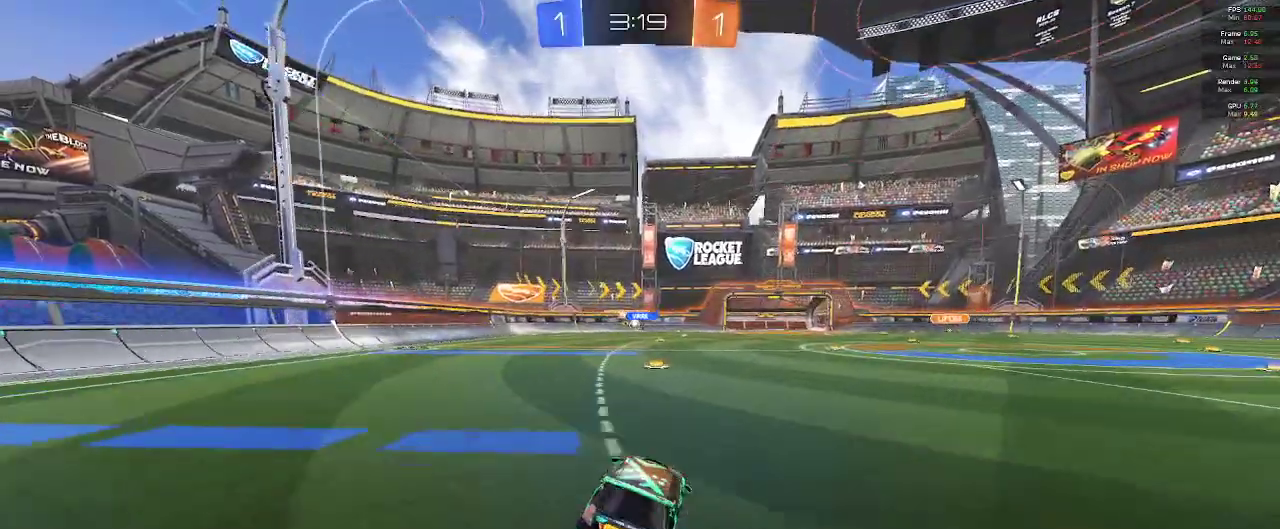
Gameplay with a controller (Xbox layout); each line is a JSON object with the inputs held at the frame after it (dt_ms = milliseconds from this image to that frame). "events" lists button and stick changes between this image and that frame as [ms after this image, input, new state], when the widget could be followed in between.
{"dt_ms": 500, "buttons": ["R1", "R2"], "left_stick": "left", "right_stick": "center", "events": [[233, "R1", "down"], [283, "left_stick", "left"]]}
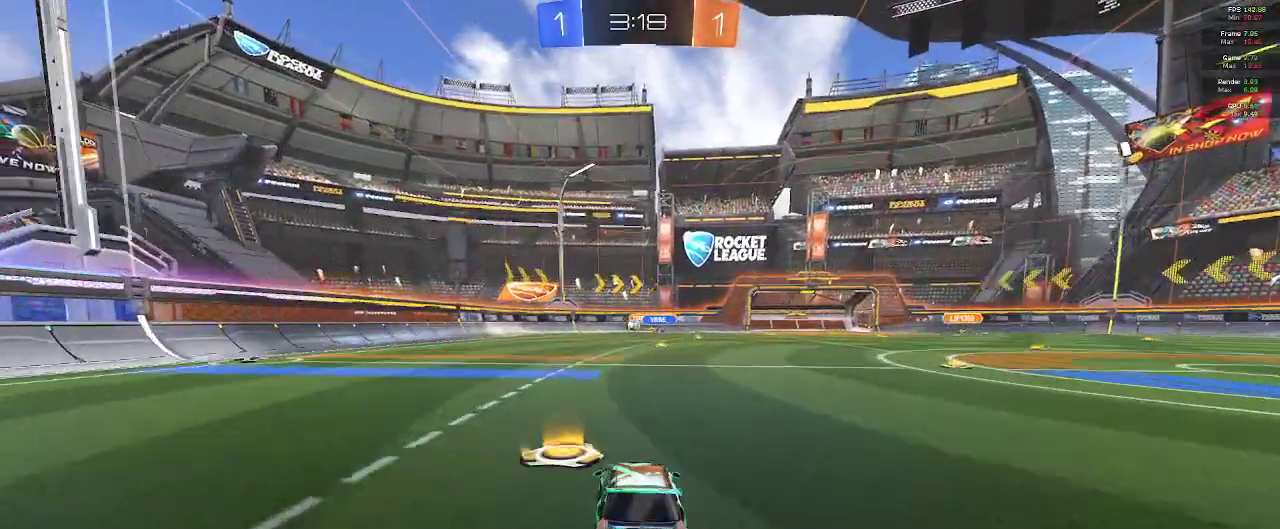
{"dt_ms": 500, "buttons": ["L2", "R1", "R2"], "left_stick": "down-left", "right_stick": "center", "events": [[33, "left_stick", "down-left"], [83, "L2", "down"]]}
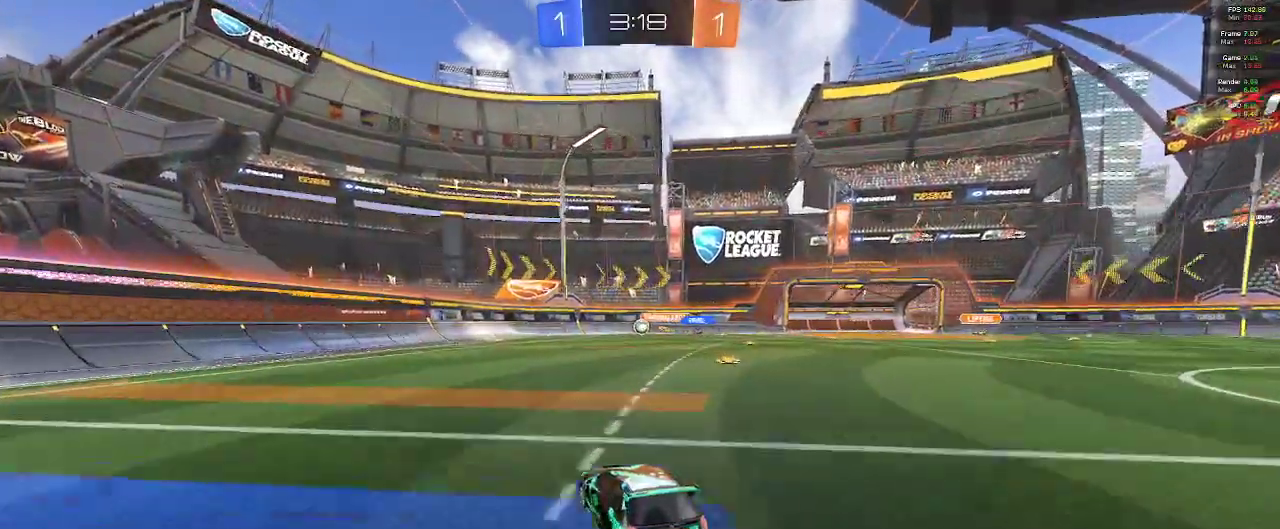
{"dt_ms": 500, "buttons": [], "left_stick": "down", "right_stick": "center", "events": [[17, "L2", "up"], [100, "R1", "up"], [150, "L2", "down"], [150, "left_stick", "down-right"], [250, "left_stick", "down-left"], [417, "L2", "up"], [467, "left_stick", "down"], [483, "R2", "up"]]}
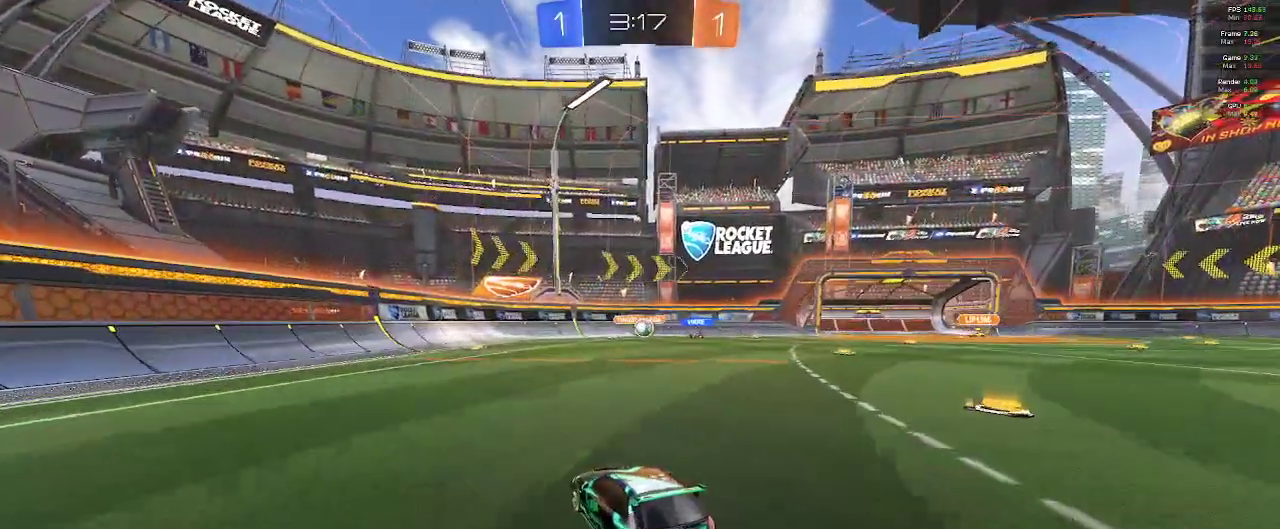
{"dt_ms": 500, "buttons": [], "left_stick": "center", "right_stick": "center", "events": [[33, "left_stick", "down-right"], [50, "L2", "down"], [117, "left_stick", "center"], [250, "L2", "up"], [300, "left_stick", "right"], [483, "left_stick", "center"]]}
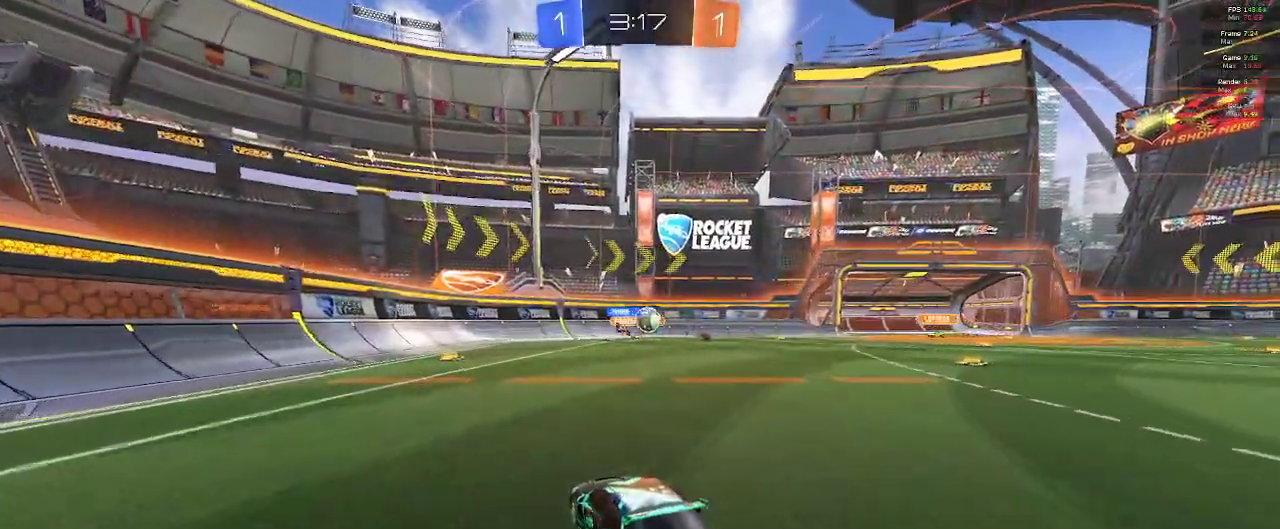
{"dt_ms": 500, "buttons": ["R2"], "left_stick": "center", "right_stick": "center", "events": [[67, "left_stick", "right"], [183, "R2", "down"], [383, "B", "down"], [400, "left_stick", "center"], [450, "B", "up"]]}
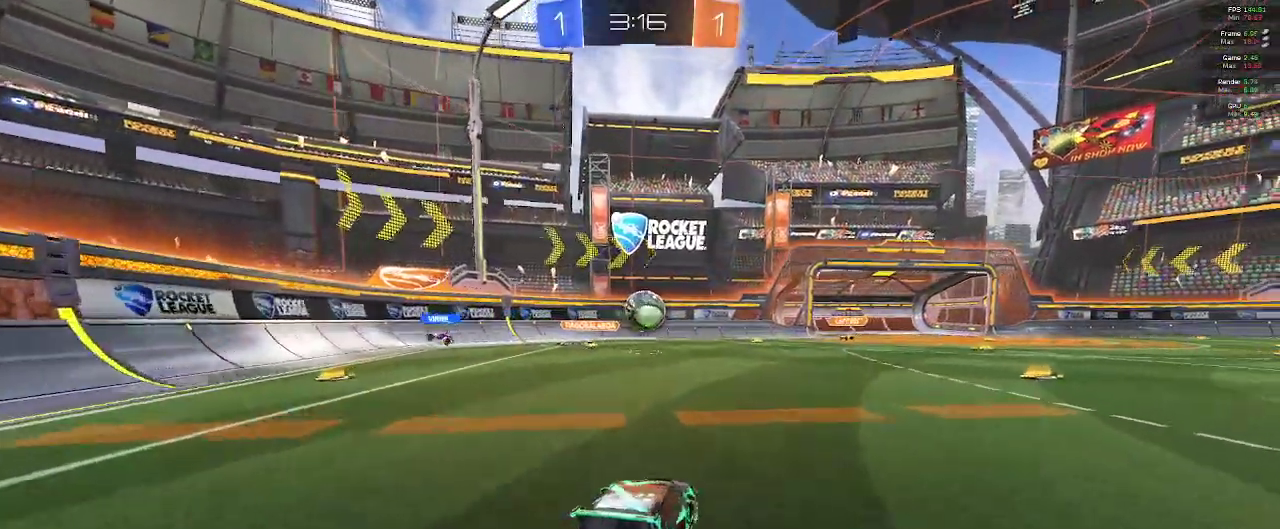
{"dt_ms": 500, "buttons": [], "left_stick": "center", "right_stick": "center", "events": [[67, "B", "down"], [250, "B", "up"], [400, "R2", "up"]]}
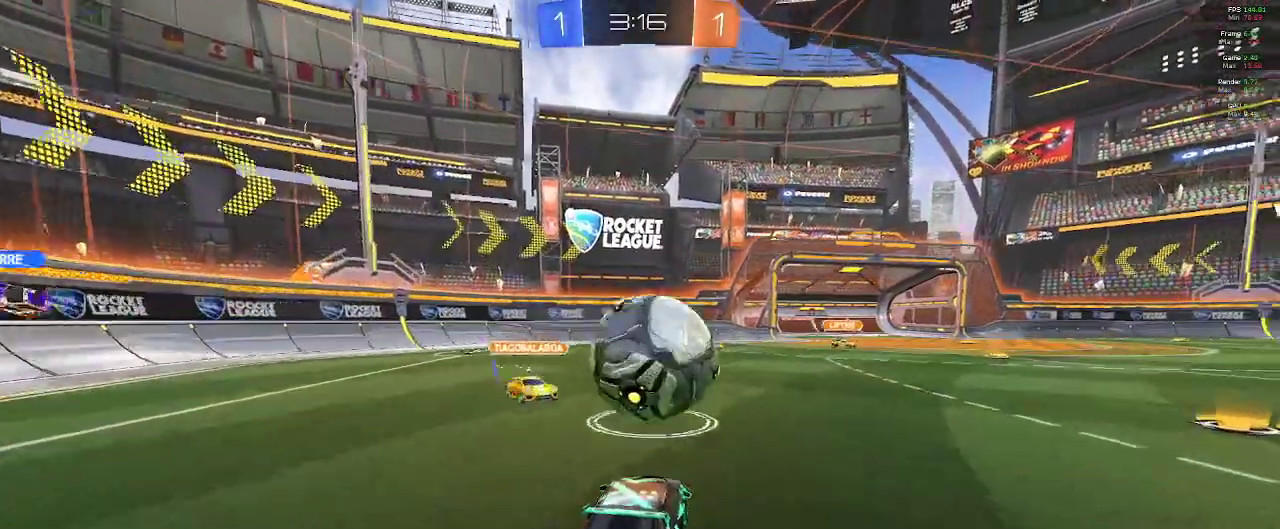
{"dt_ms": 500, "buttons": ["R2"], "left_stick": "right", "right_stick": "center", "events": [[33, "left_stick", "right"], [333, "R2", "down"]]}
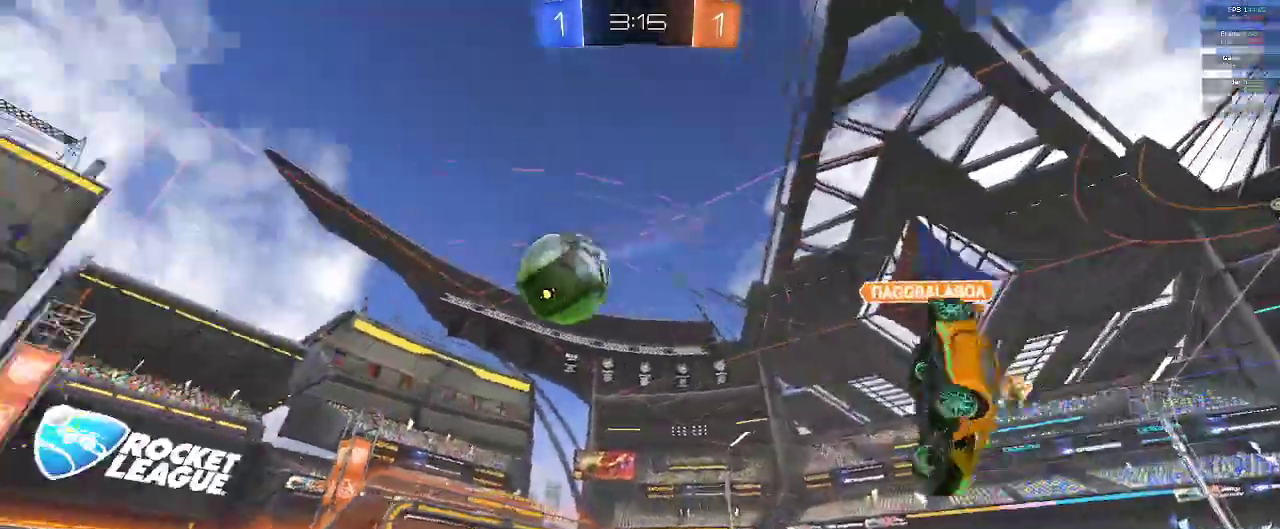
{"dt_ms": 500, "buttons": ["R2"], "left_stick": "right", "right_stick": "center", "events": [[300, "L2", "down"], [400, "L2", "up"]]}
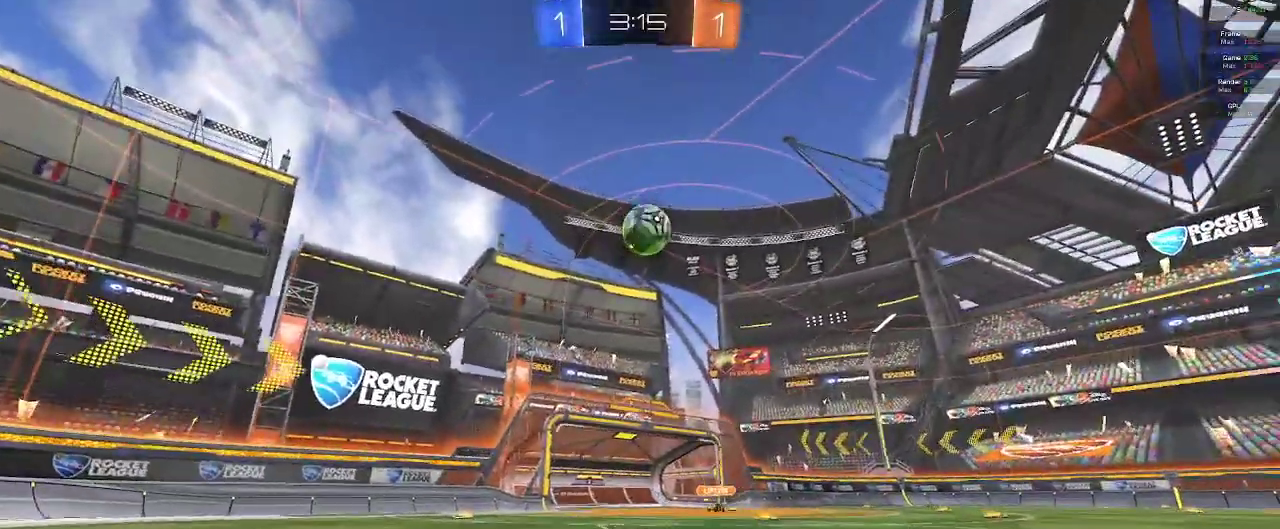
{"dt_ms": 500, "buttons": ["R2"], "left_stick": "right", "right_stick": "center", "events": []}
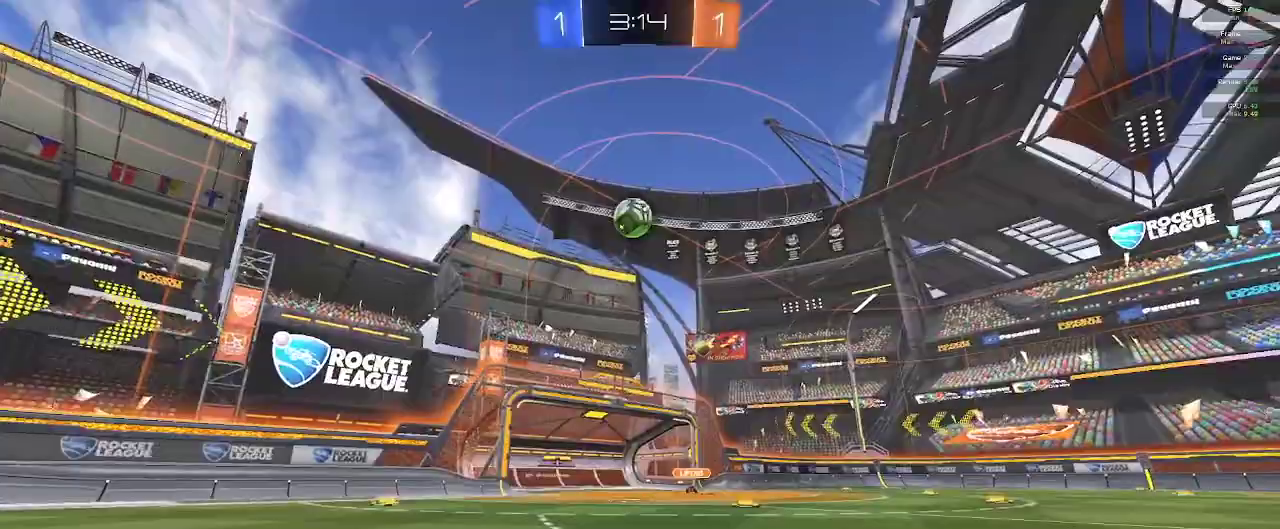
{"dt_ms": 500, "buttons": ["B", "R2"], "left_stick": "center", "right_stick": "center"}
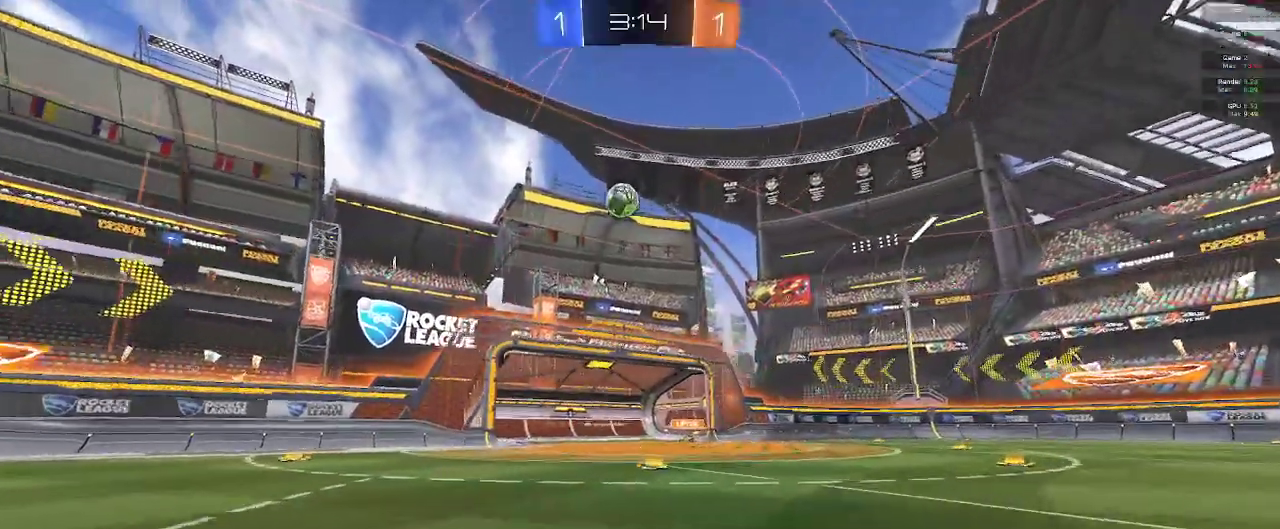
{"dt_ms": 500, "buttons": ["L2", "R2"], "left_stick": "left", "right_stick": "center", "events": [[417, "B", "up"], [467, "L2", "down"], [467, "left_stick", "left"]]}
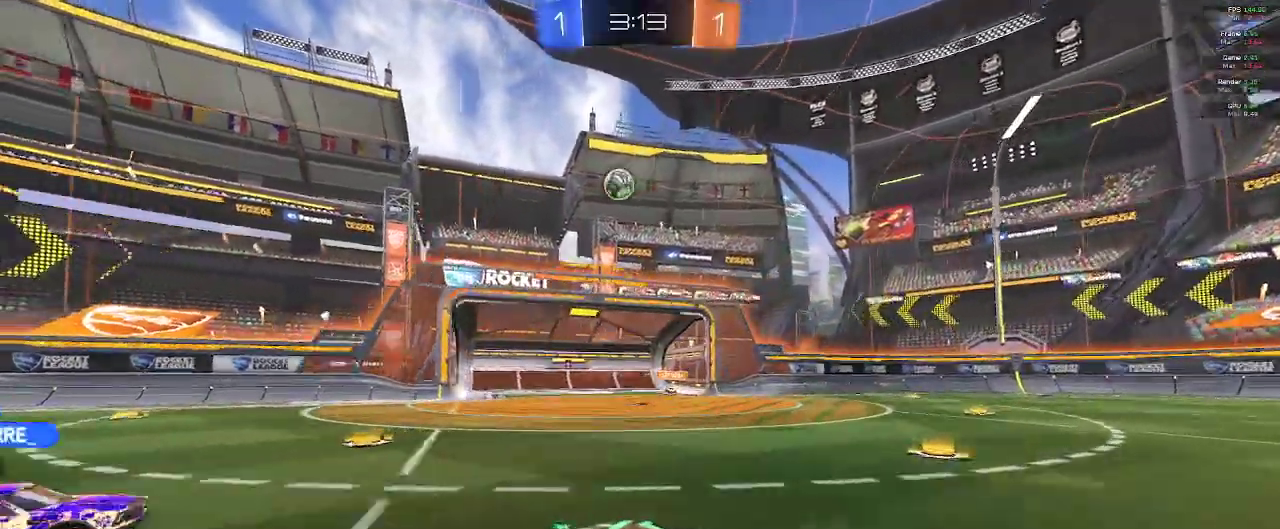
{"dt_ms": 500, "buttons": ["R2"], "left_stick": "left", "right_stick": "center", "events": [[33, "L2", "up"], [117, "left_stick", "center"], [333, "left_stick", "left"]]}
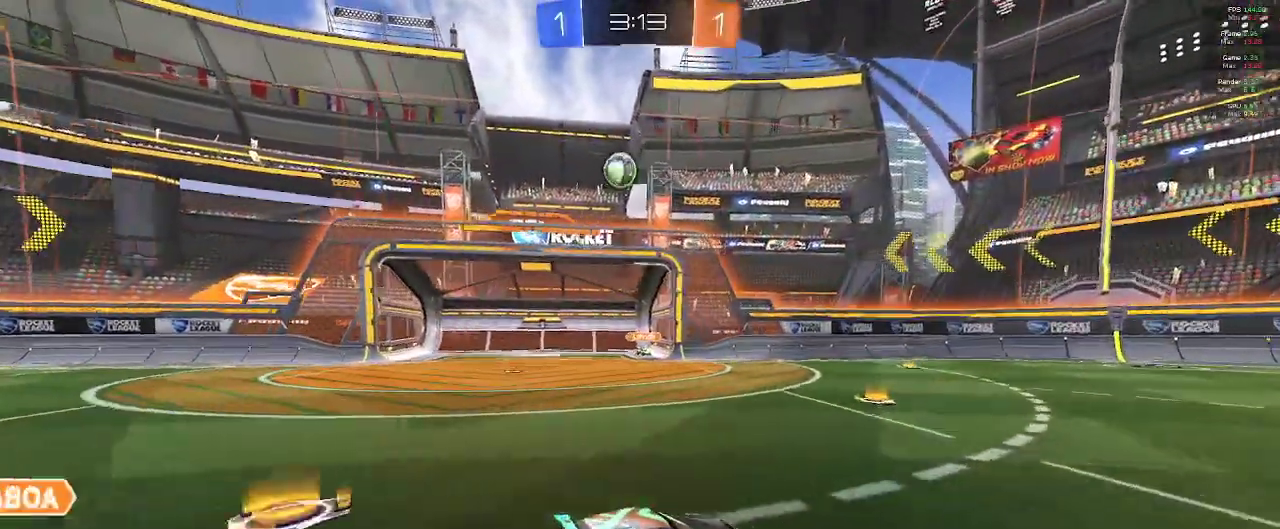
{"dt_ms": 500, "buttons": ["B", "R2"], "left_stick": "center", "right_stick": "center", "events": [[333, "B", "down"], [333, "left_stick", "center"]]}
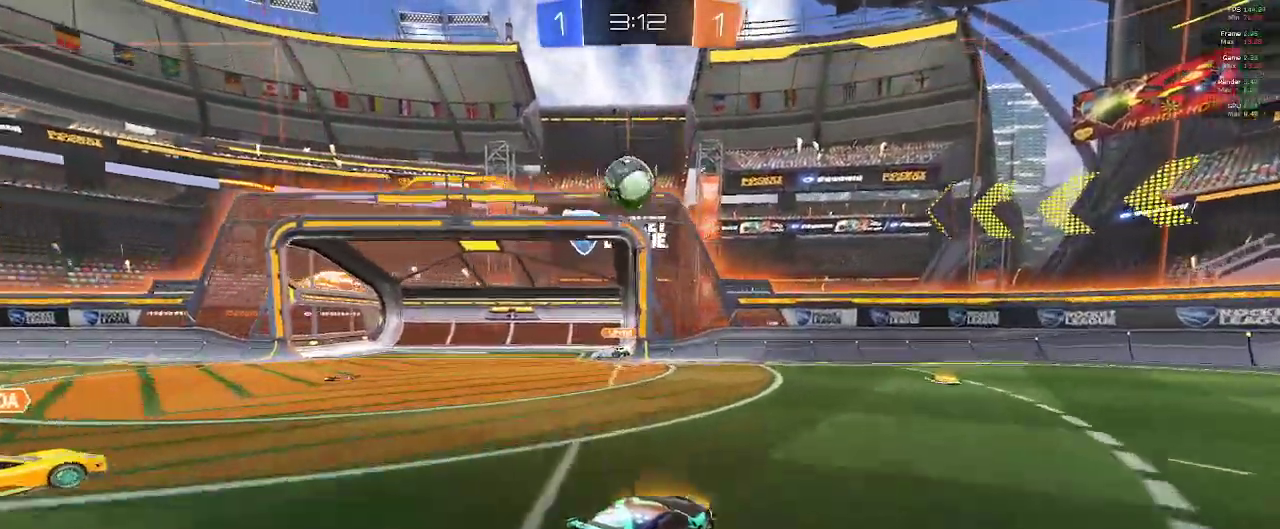
{"dt_ms": 1000, "buttons": ["R2"], "left_stick": "right", "right_stick": "center"}
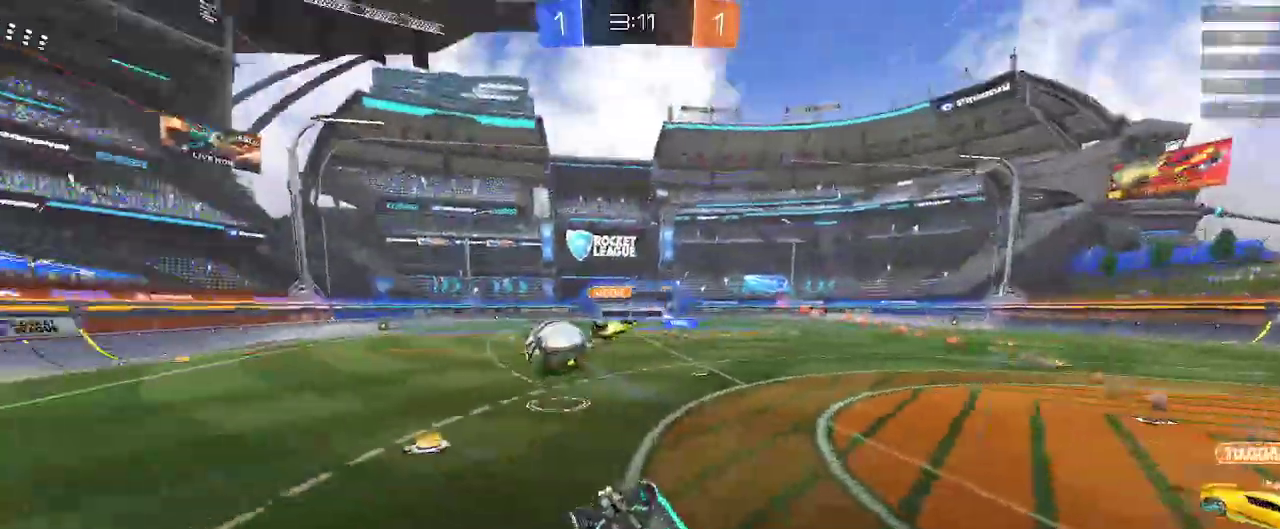
{"dt_ms": 500, "buttons": ["A", "R2"], "left_stick": "center", "right_stick": "center", "events": [[367, "left_stick", "center"], [500, "A", "down"]]}
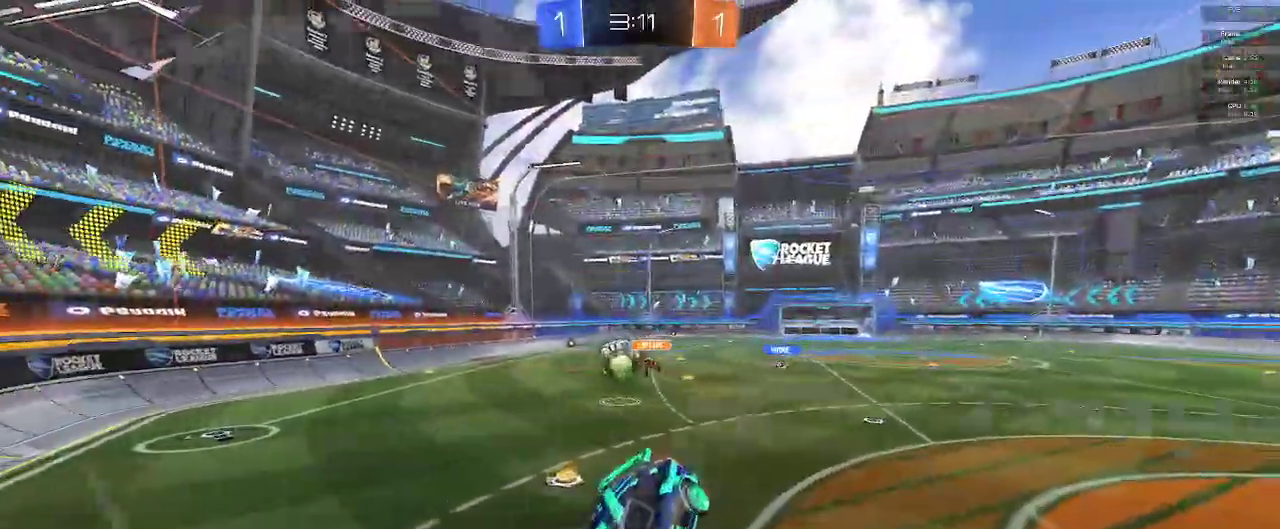
{"dt_ms": 500, "buttons": ["R1", "R2"], "left_stick": "left", "right_stick": "center", "events": [[17, "left_stick", "left"], [283, "A", "up"], [333, "A", "down"], [350, "left_stick", "down-left"], [400, "R1", "down"], [450, "left_stick", "left"], [500, "A", "up"]]}
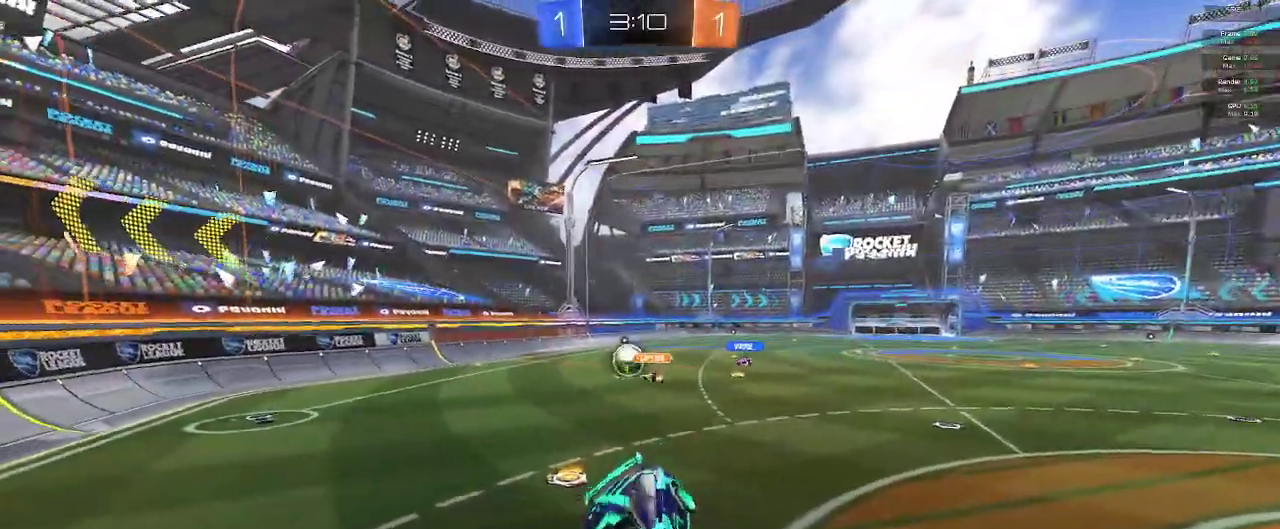
{"dt_ms": 500, "buttons": ["R2"], "left_stick": "up-left", "right_stick": "center", "events": [[83, "R1", "up"], [450, "left_stick", "up-left"]]}
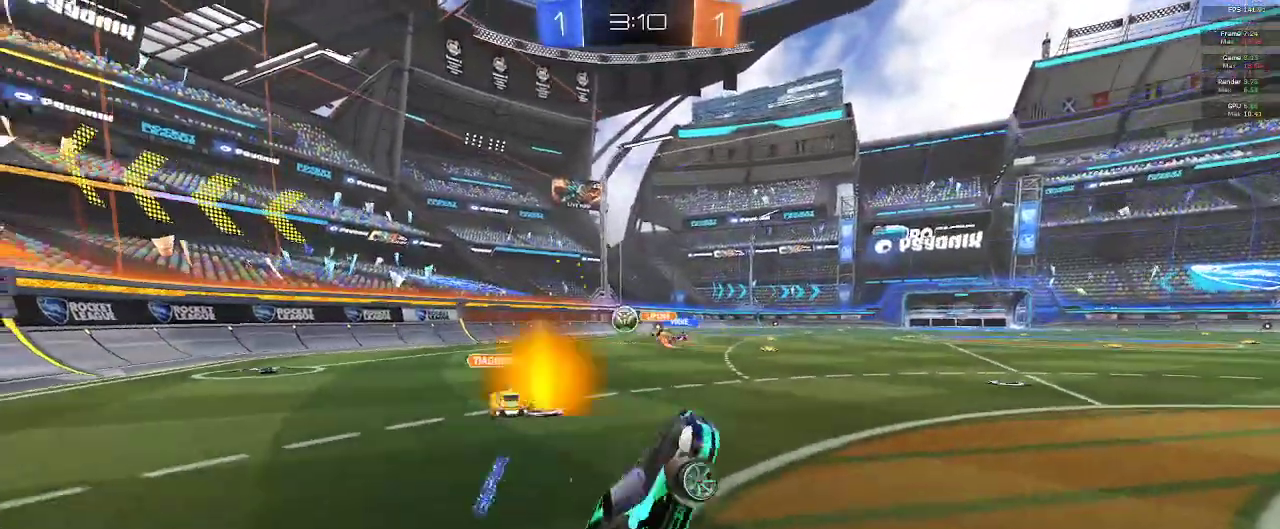
{"dt_ms": 500, "buttons": ["R2"], "left_stick": "center", "right_stick": "center", "events": [[250, "left_stick", "left"], [383, "left_stick", "down-left"], [483, "left_stick", "center"]]}
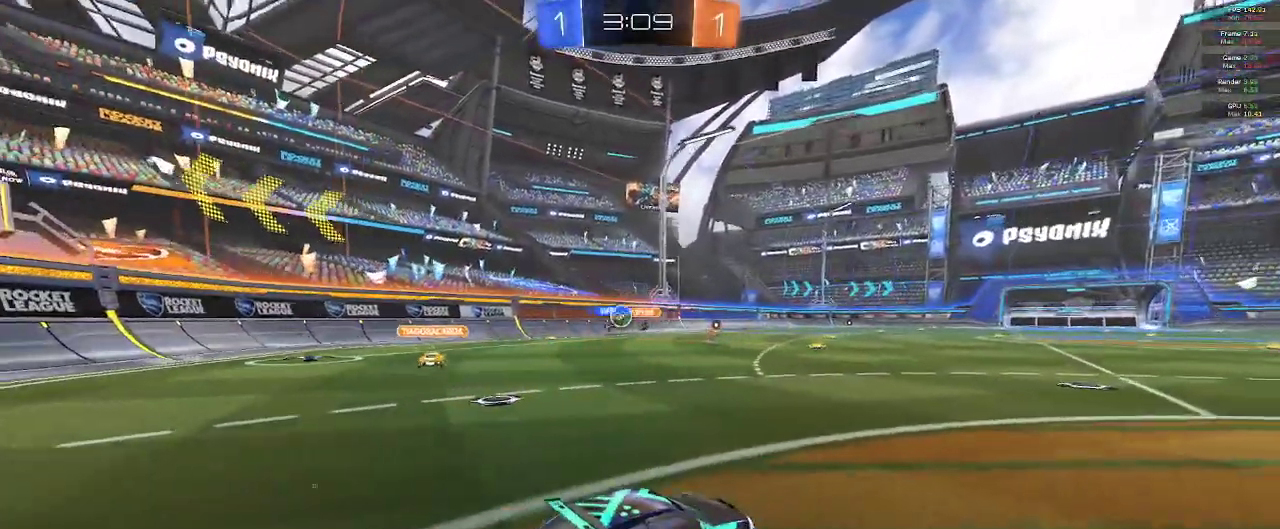
{"dt_ms": 500, "buttons": ["B", "L1", "R2"], "left_stick": "up-right", "right_stick": "center", "events": [[150, "B", "down"], [200, "left_stick", "up-left"], [317, "left_stick", "up-right"], [400, "L1", "down"], [450, "A", "down"], [483, "A", "up"]]}
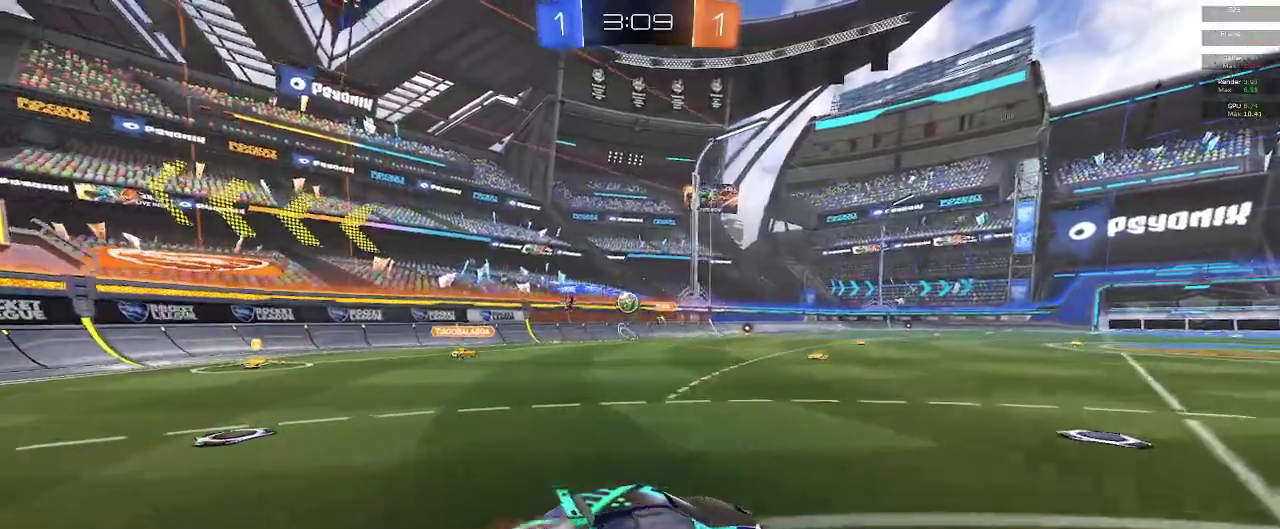
{"dt_ms": 500, "buttons": ["R2"], "left_stick": "center", "right_stick": "center", "events": [[67, "A", "down"], [67, "left_stick", "up-left"], [117, "A", "up"], [217, "L1", "up"], [233, "left_stick", "center"], [283, "B", "up"], [383, "Y", "down"], [500, "Y", "up"]]}
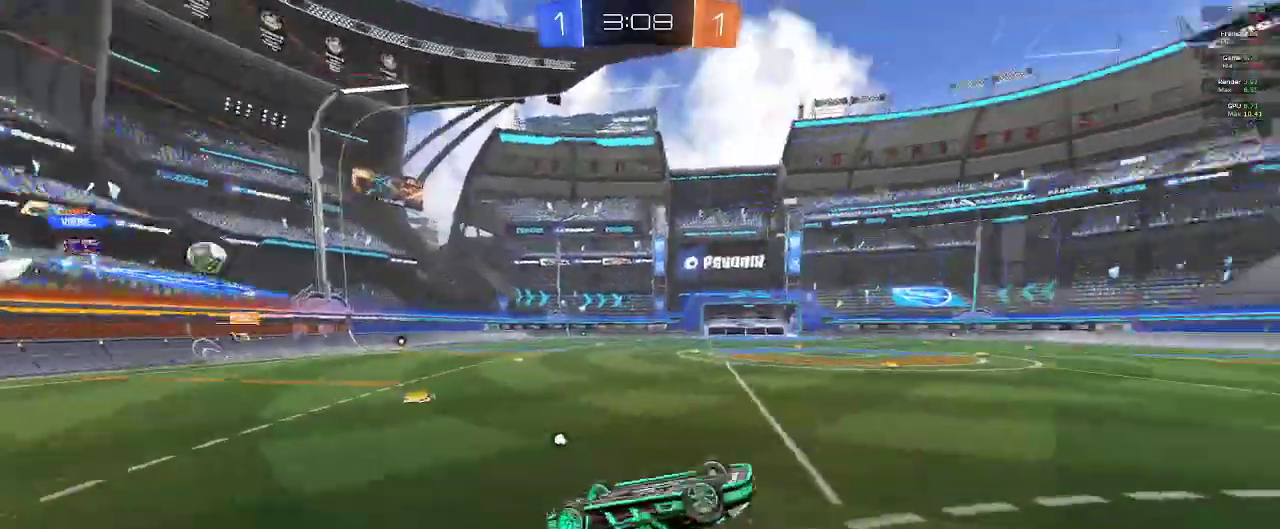
{"dt_ms": 500, "buttons": ["R2"], "left_stick": "center", "right_stick": "center", "events": [[317, "Y", "down"], [400, "Y", "up"]]}
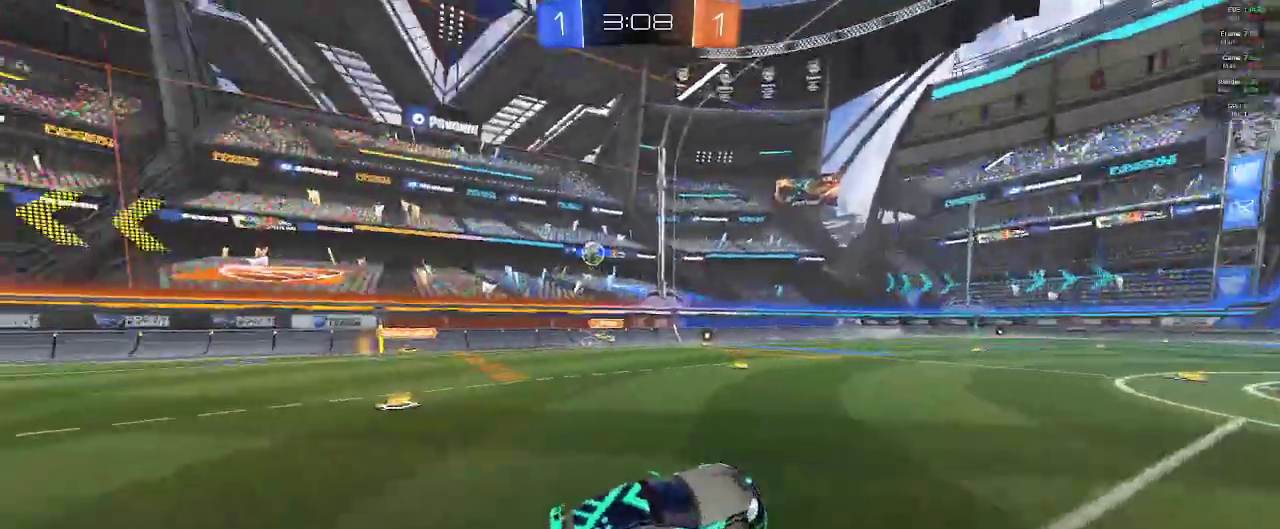
{"dt_ms": 500, "buttons": ["R2"], "left_stick": "center", "right_stick": "center", "events": []}
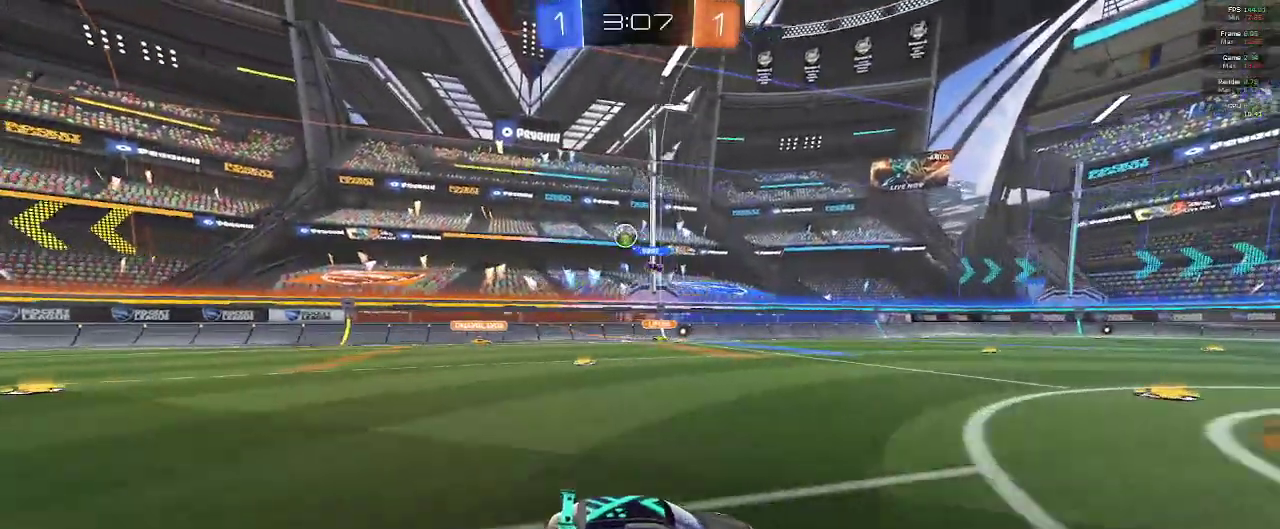
{"dt_ms": 500, "buttons": ["R2"], "left_stick": "left", "right_stick": "center", "events": [[50, "left_stick", "left"], [167, "left_stick", "center"], [233, "left_stick", "left"]]}
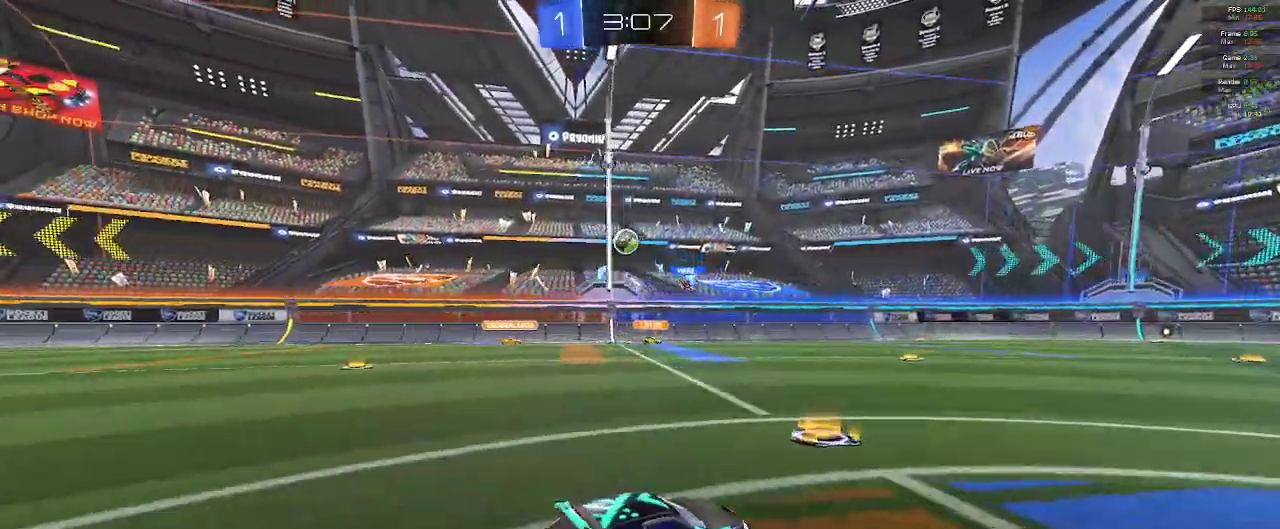
{"dt_ms": 500, "buttons": ["R2"], "left_stick": "right", "right_stick": "center", "events": [[117, "left_stick", "right"]]}
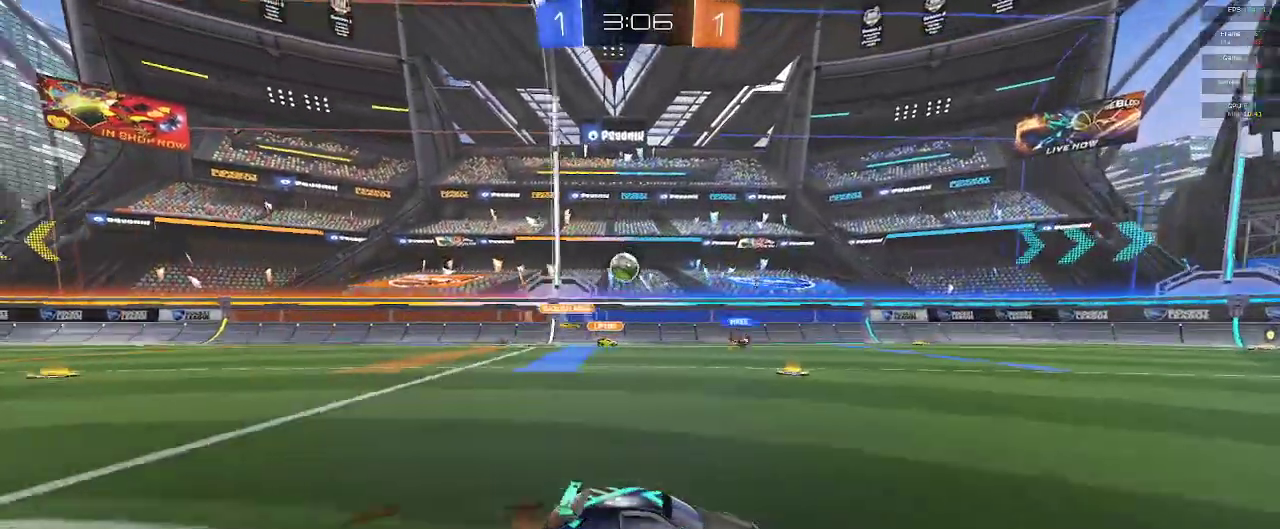
{"dt_ms": 500, "buttons": ["R2"], "left_stick": "center", "right_stick": "center", "events": [[50, "left_stick", "center"]]}
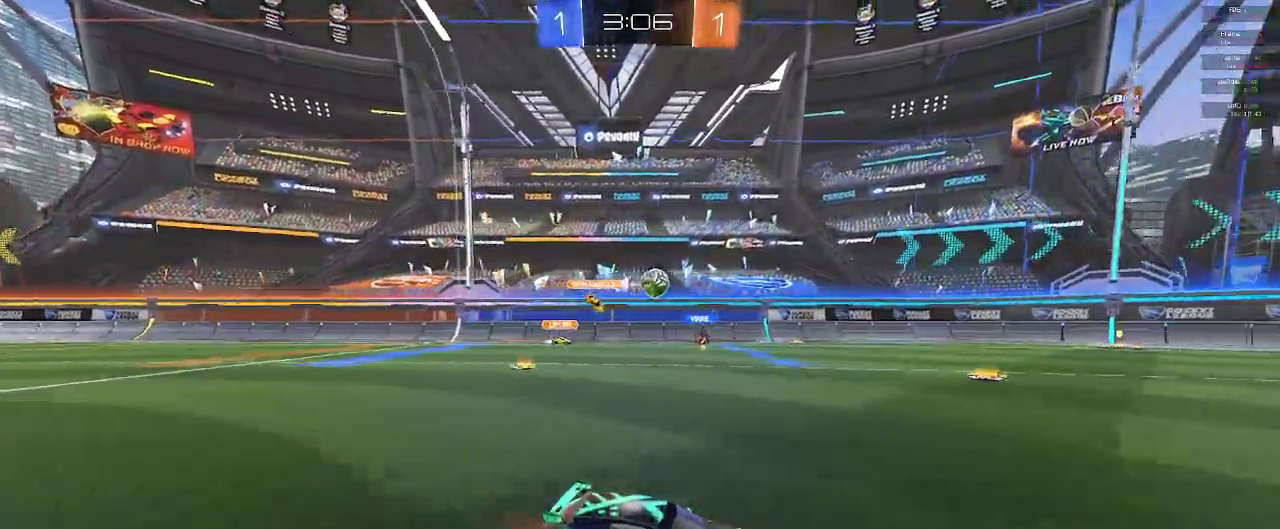
{"dt_ms": 500, "buttons": ["R2"], "left_stick": "center", "right_stick": "center", "events": [[133, "left_stick", "right"], [217, "Y", "down"], [300, "Y", "up"], [450, "left_stick", "center"]]}
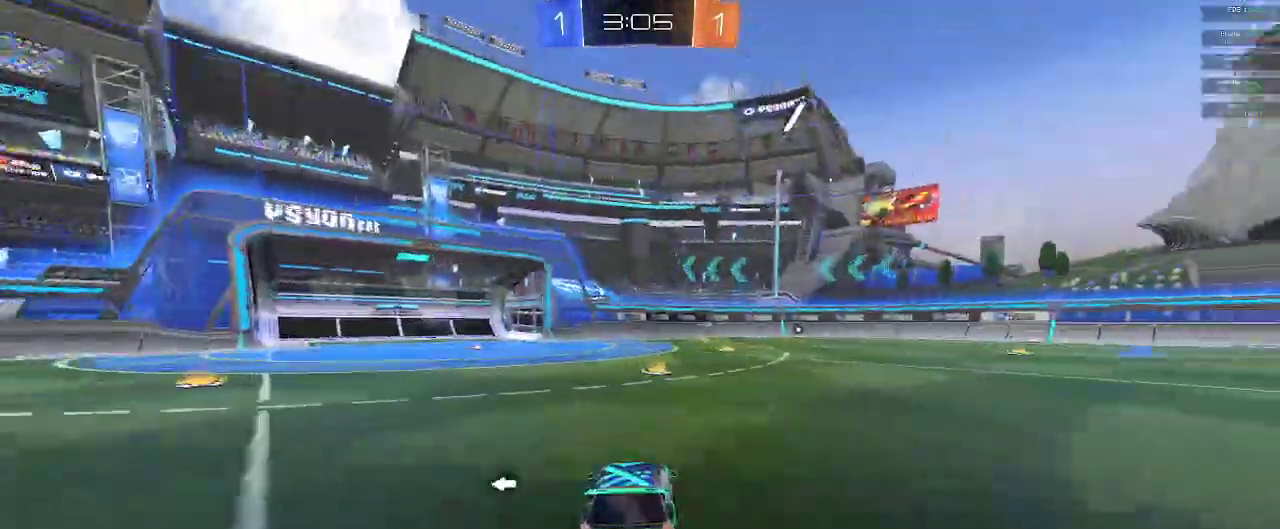
{"dt_ms": 500, "buttons": ["R2"], "left_stick": "left", "right_stick": "center", "events": [[200, "Y", "down"], [267, "Y", "up"], [417, "left_stick", "left"]]}
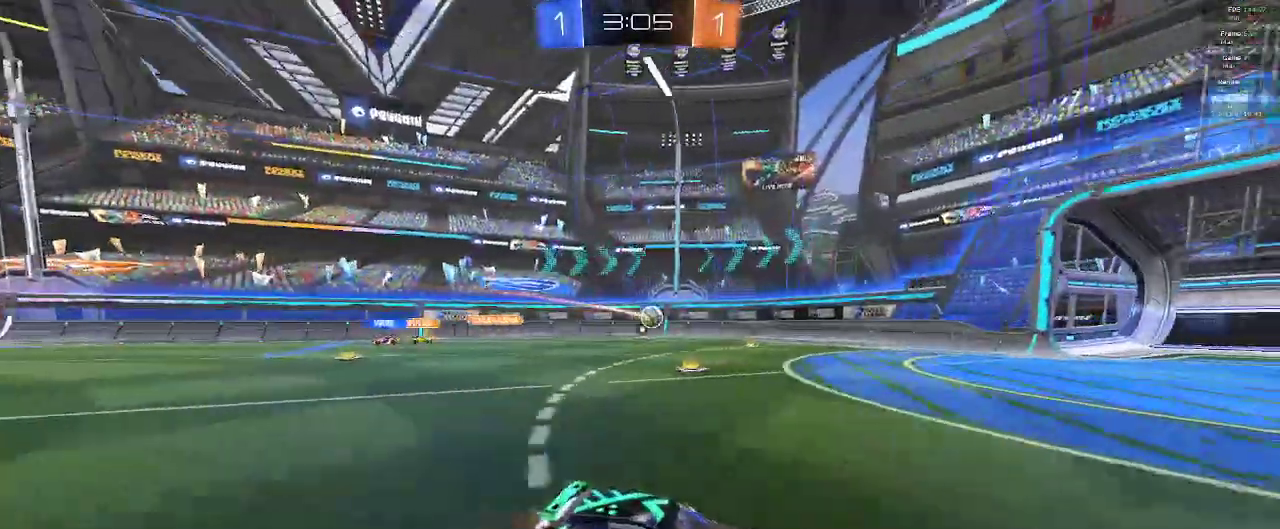
{"dt_ms": 500, "buttons": ["L2"], "left_stick": "left", "right_stick": "center", "events": [[167, "X", "down"], [283, "X", "up"], [417, "L2", "down"], [433, "R2", "up"]]}
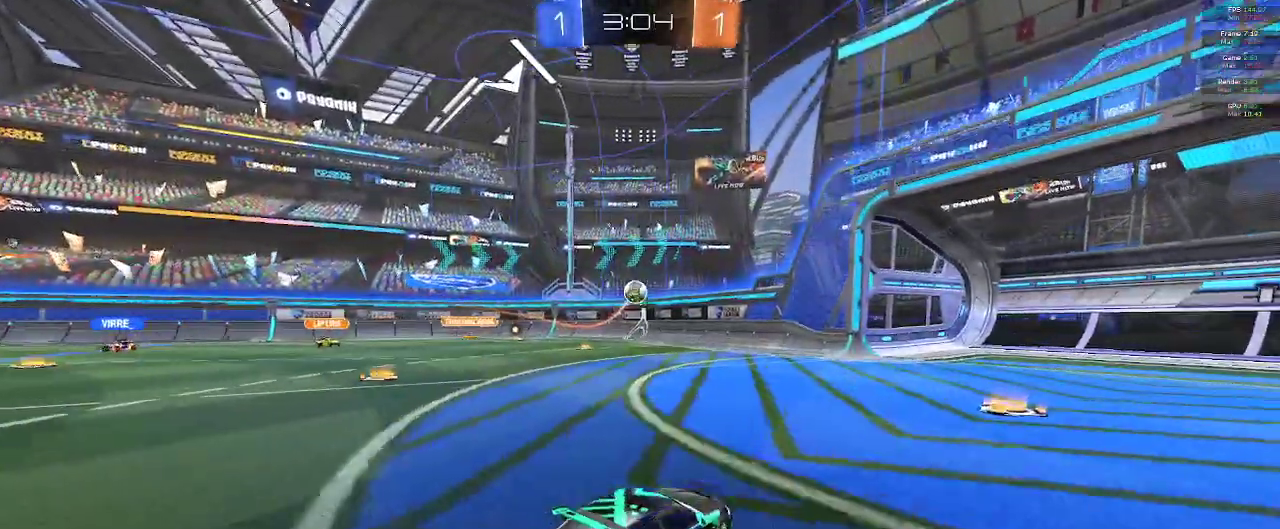
{"dt_ms": 500, "buttons": ["A", "R2"], "left_stick": "down", "right_stick": "center", "events": [[17, "left_stick", "down-left"], [133, "L2", "up"], [133, "left_stick", "center"], [167, "R2", "down"], [367, "left_stick", "down"], [433, "A", "down"]]}
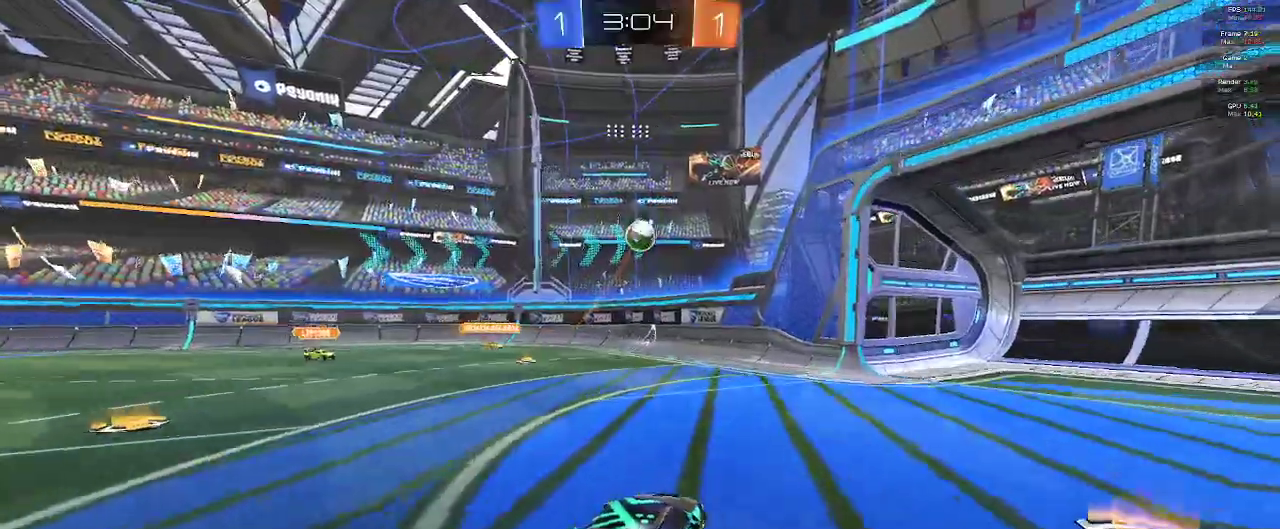
{"dt_ms": 500, "buttons": ["A", "B", "R2"], "left_stick": "right", "right_stick": "center", "events": [[133, "A", "up"], [200, "left_stick", "center"], [217, "A", "down"], [217, "B", "down"], [450, "left_stick", "right"]]}
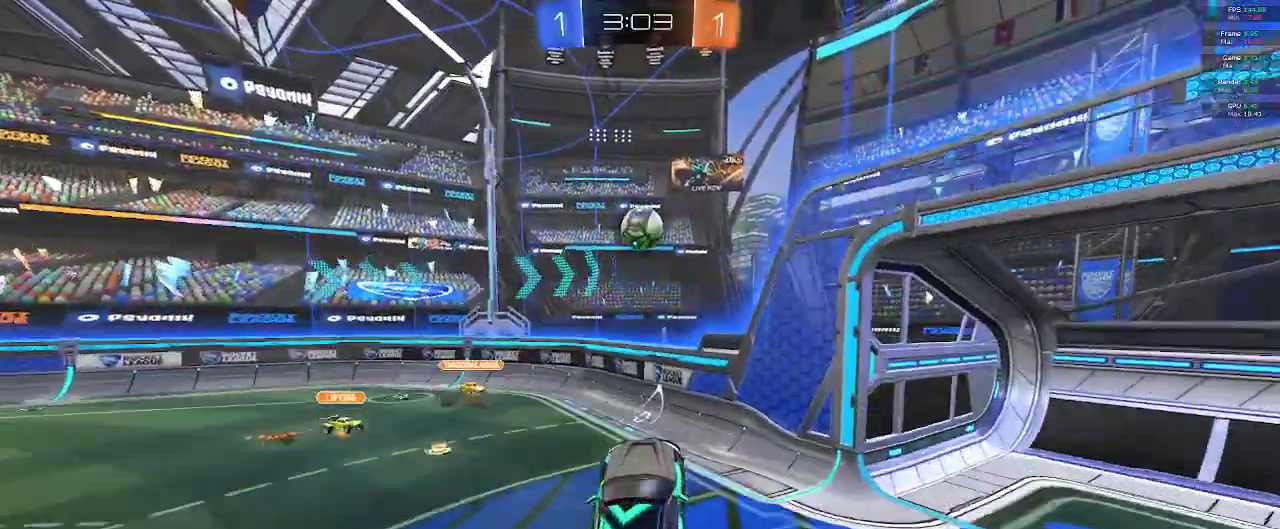
{"dt_ms": 500, "buttons": ["B", "R2"], "left_stick": "up", "right_stick": "center", "events": [[100, "A", "up"], [100, "left_stick", "up-right"], [150, "B", "up"], [233, "B", "down"], [300, "left_stick", "up"]]}